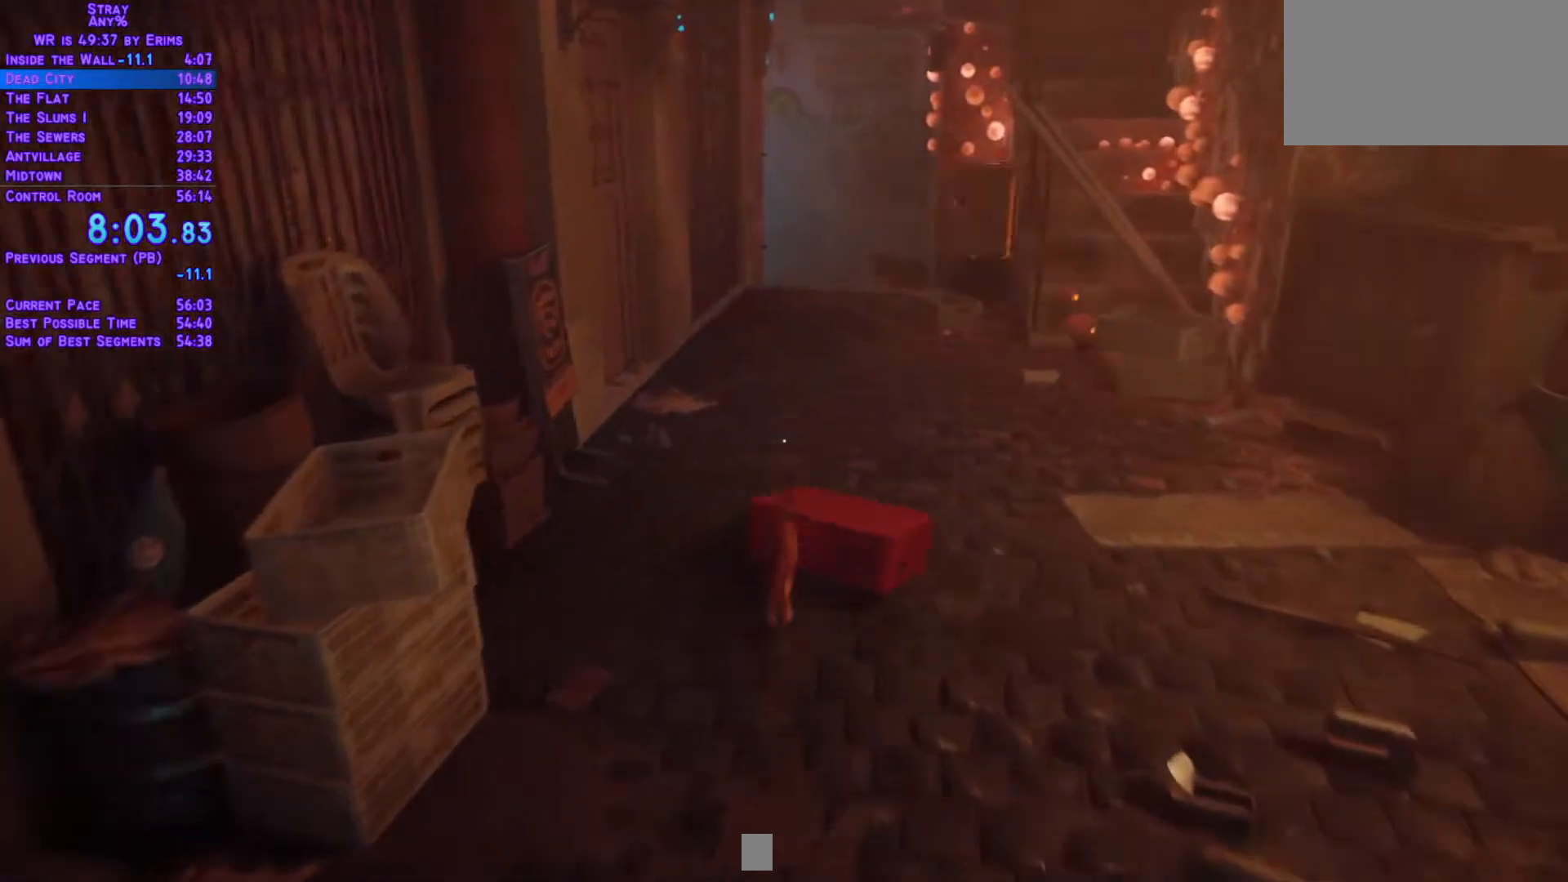
Gameplay with a controller (Xbox layout); each line is a JSON object with the inputs held at the frame after it (dt_ms = milliseconds from this image to that frame). "events" lists button and stick changes between this image and that frame as [ms after this image, input, new state], when the widget could be followed in between. Not read: L3 R2 R3.
{"dt_ms": 1000, "buttons": ["L1", "DPAD_UP"], "left_stick": "center", "right_stick": "center"}
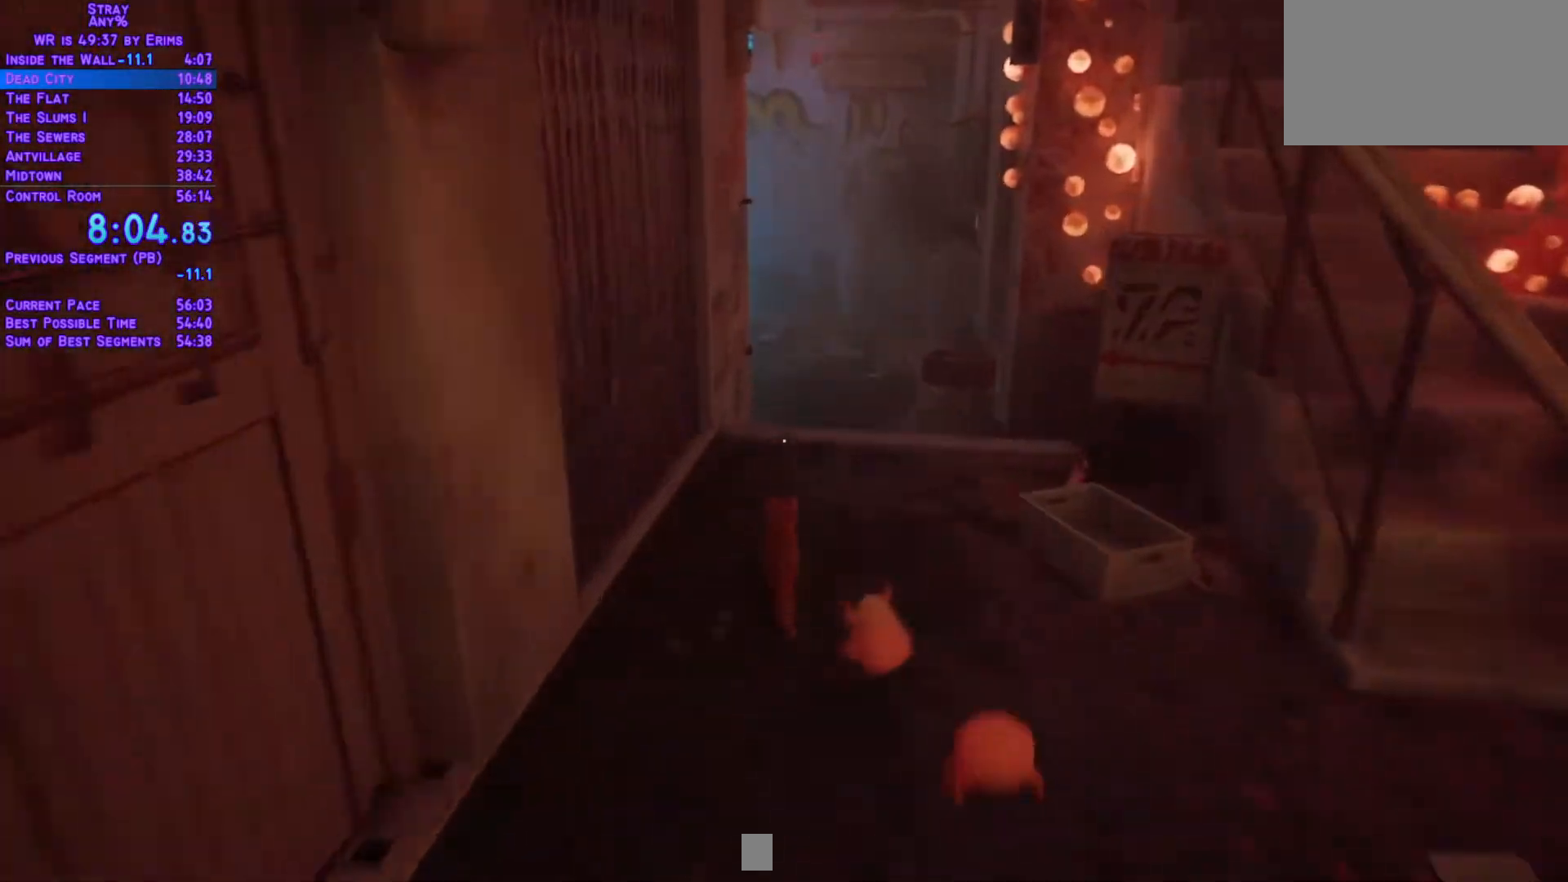
{"dt_ms": 1000, "buttons": ["L1", "DPAD_UP"], "left_stick": "center", "right_stick": "center"}
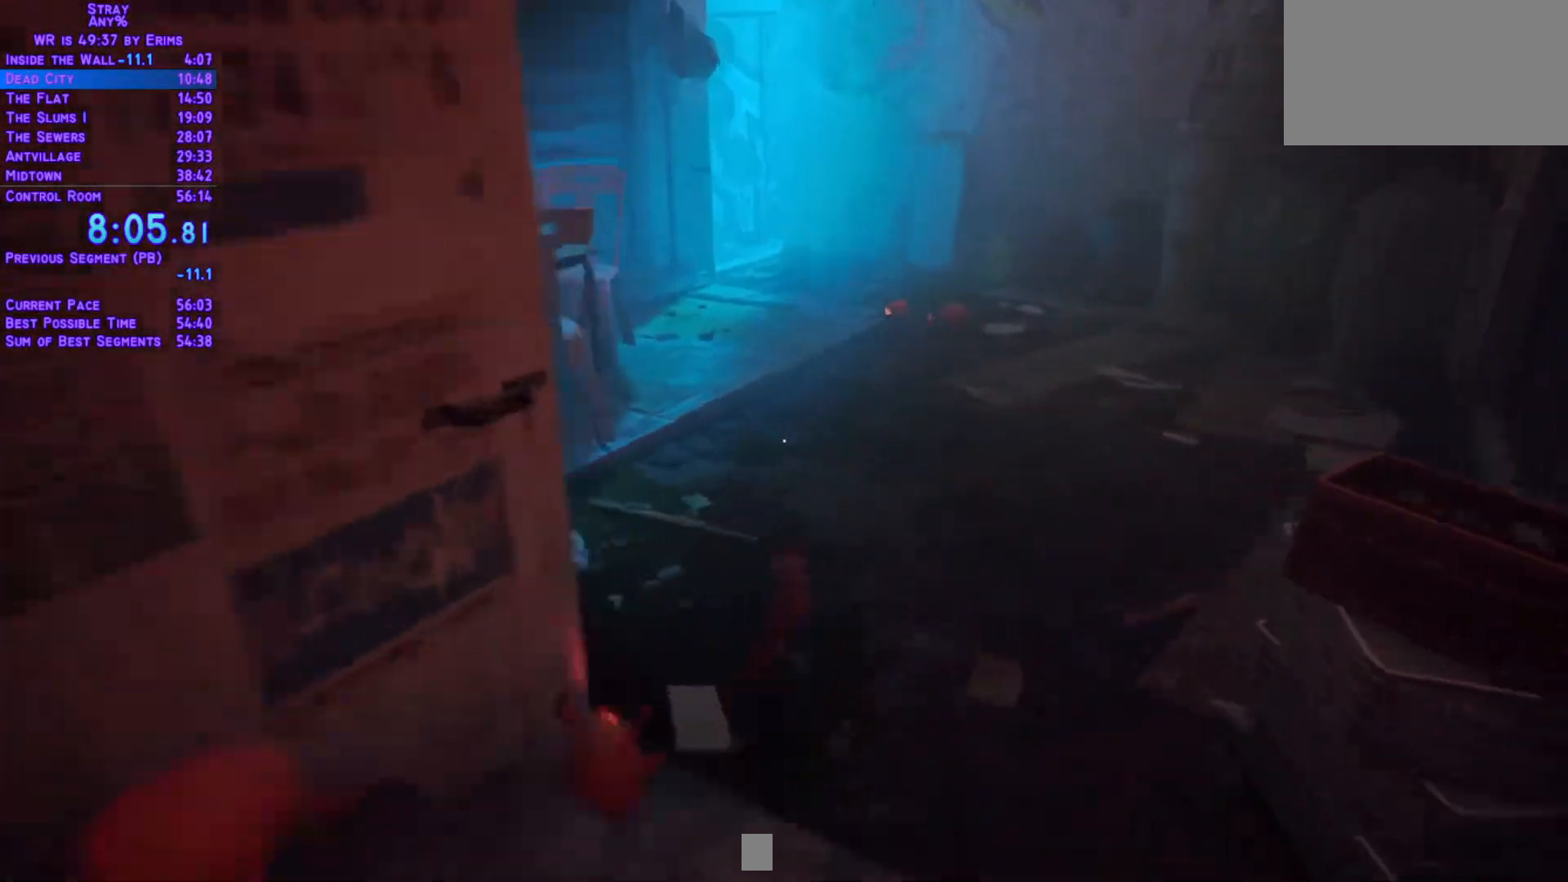
{"dt_ms": 500, "buttons": ["L1", "DPAD_UP"], "left_stick": "center", "right_stick": "center", "events": [[250, "DPAD_RIGHT", "down"], [400, "DPAD_RIGHT", "up"]]}
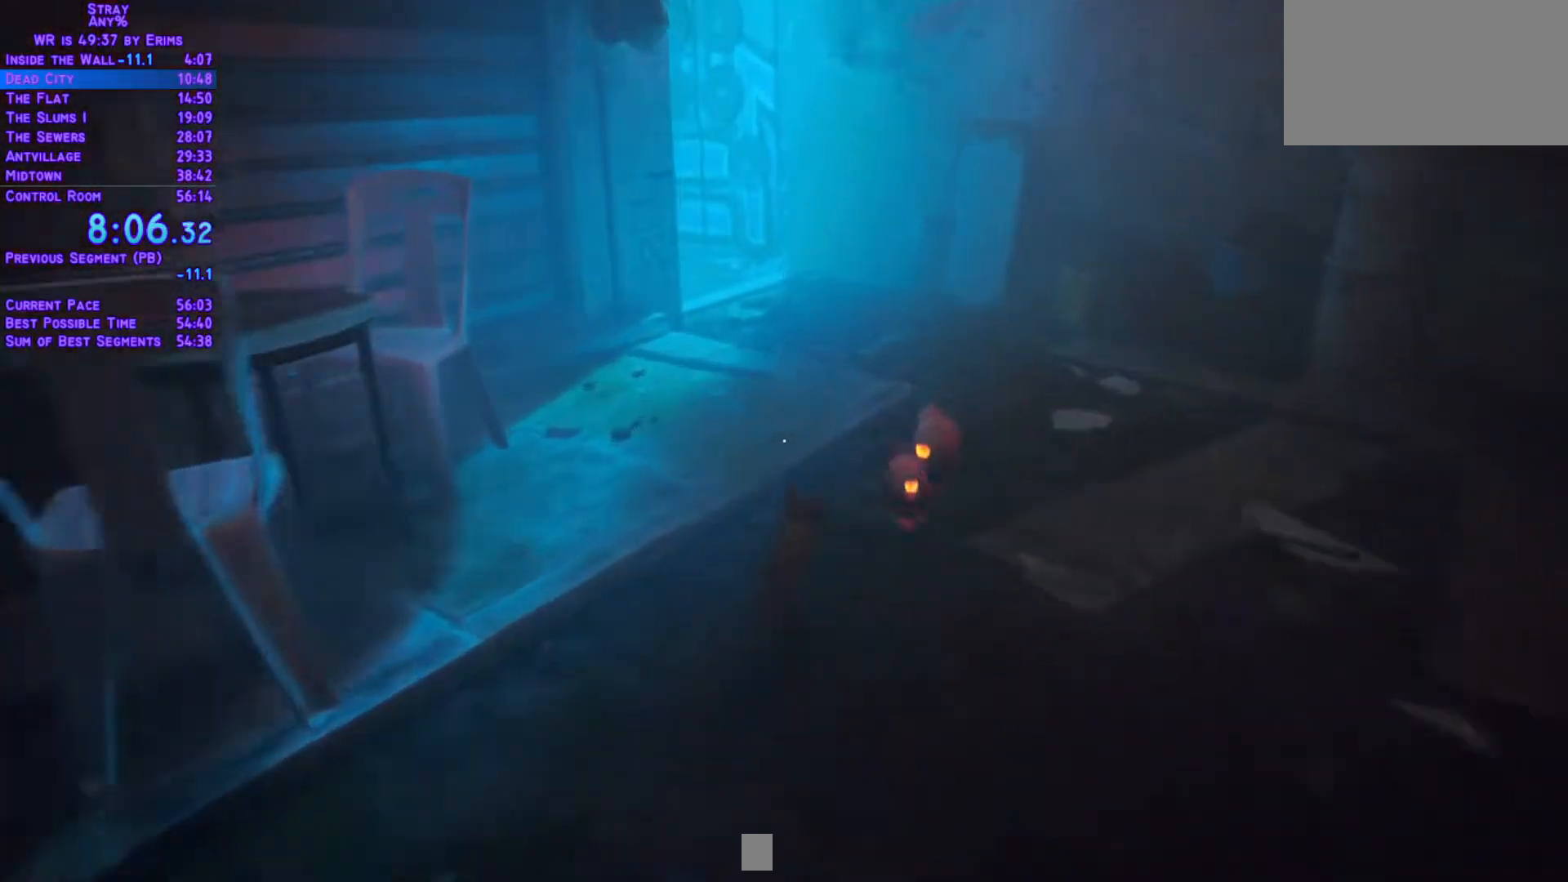
{"dt_ms": 500, "buttons": ["L1", "DPAD_UP"], "left_stick": "center", "right_stick": "center", "events": [[50, "DPAD_LEFT", "down"], [233, "DPAD_LEFT", "up"]]}
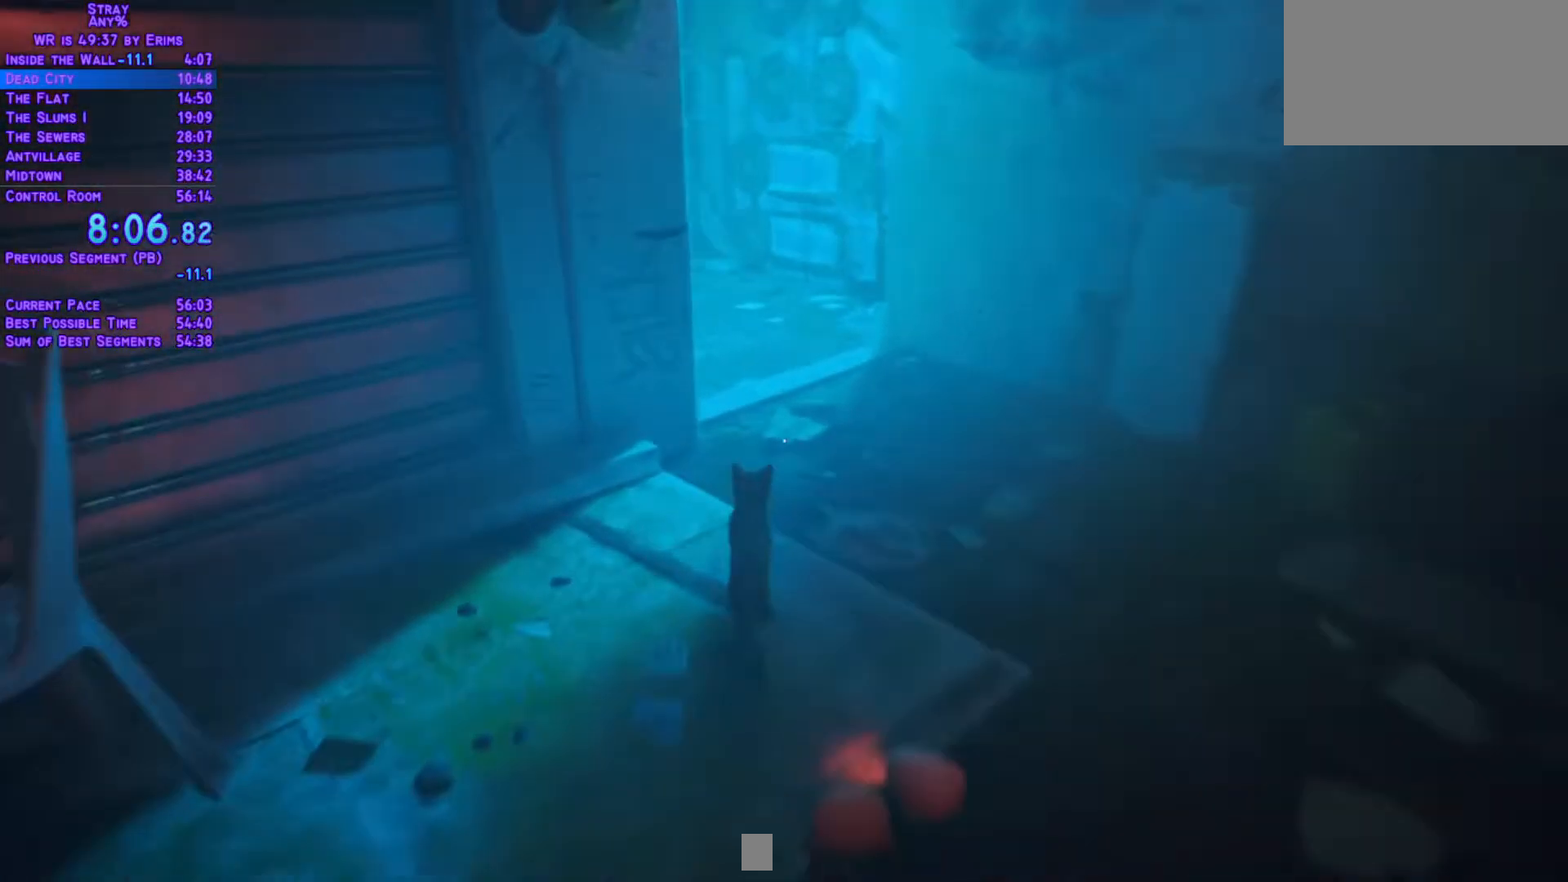
{"dt_ms": 500, "buttons": ["L1", "DPAD_UP"], "left_stick": "center", "right_stick": "center"}
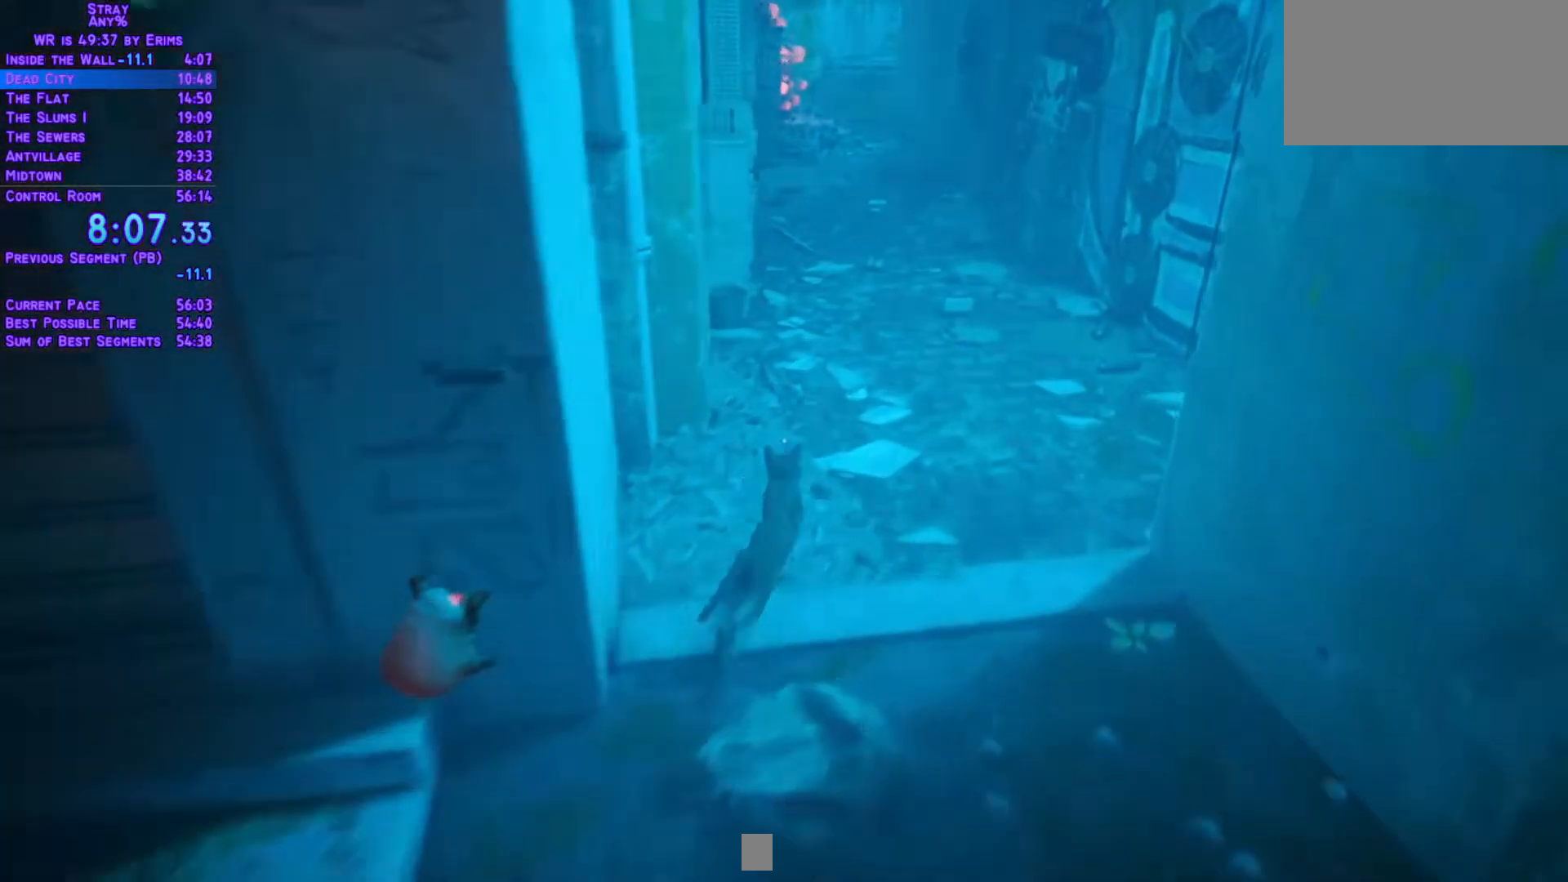
{"dt_ms": 1000, "buttons": ["L1", "DPAD_UP"], "left_stick": "center", "right_stick": "center"}
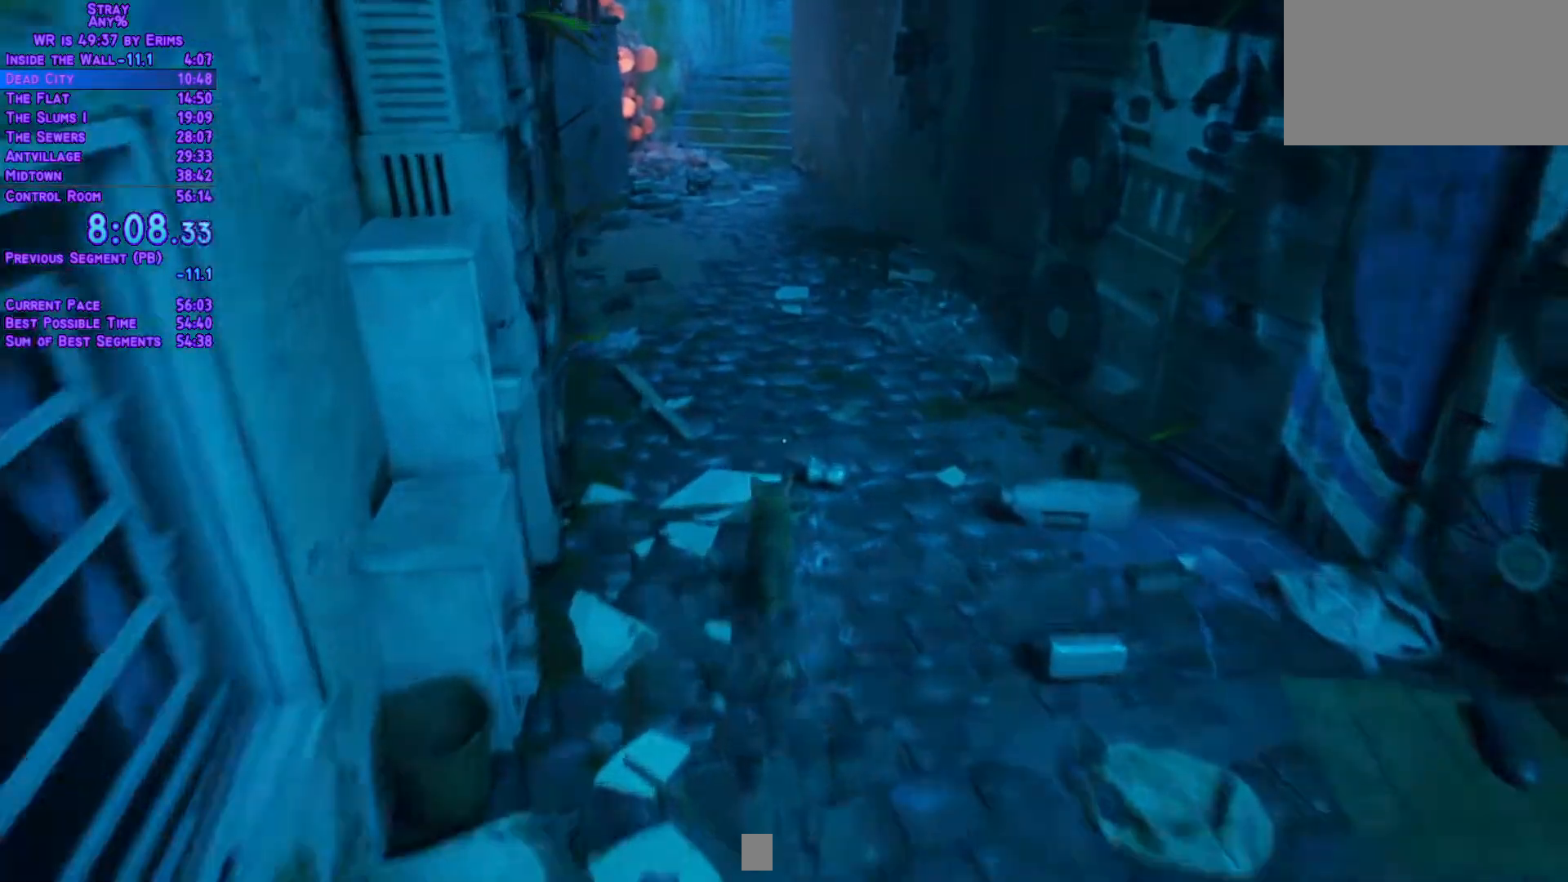
{"dt_ms": 500, "buttons": ["L1", "DPAD_UP"], "left_stick": "center", "right_stick": "center"}
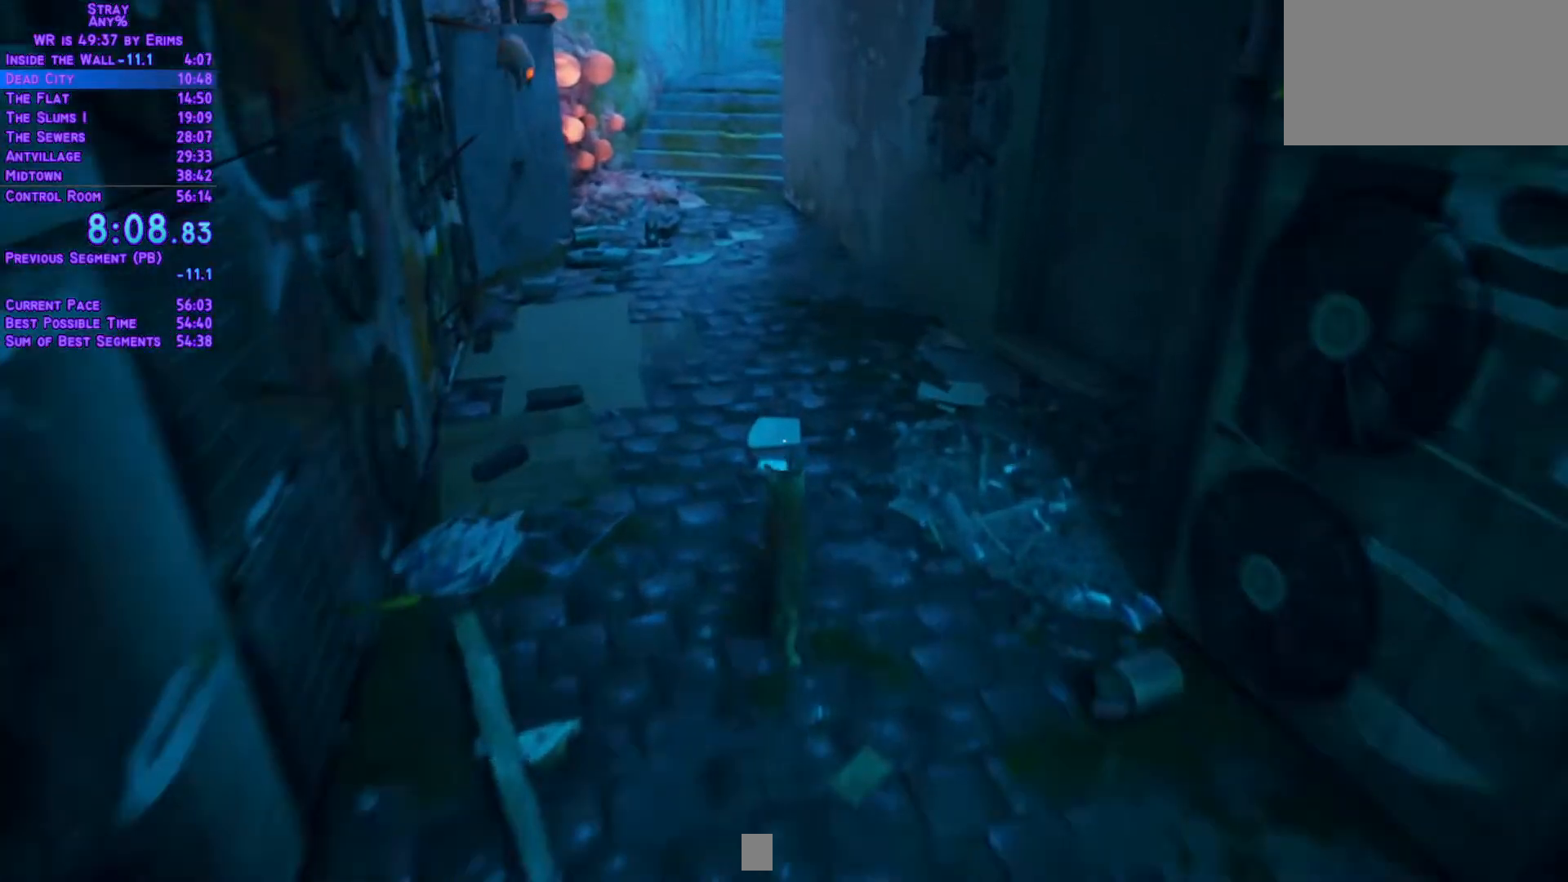
{"dt_ms": 500, "buttons": ["L1", "DPAD_UP"], "left_stick": "center", "right_stick": "center", "events": []}